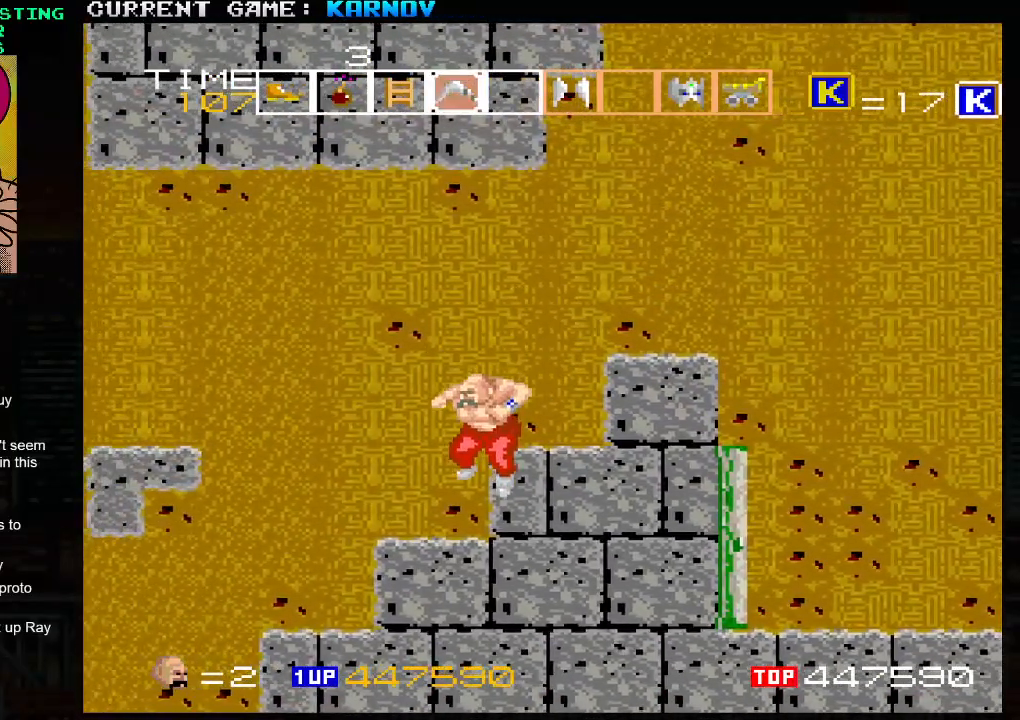
Gameplay with a controller (arcade stick); each line is a JSON object with the inputs held at the frame after it. "events" lists button and stick changes between this image and that frame as [ms after this image, input, new state], when the widget could be followed in between. Not read: L3 R3.
{"buttons": ["SQUARE"], "left_stick": "right", "events": [[17, "left_stick", "right"], [117, "SQUARE", "down"], [150, "SQUARE", "up"], [217, "SQUARE", "down"], [250, "SQUARE", "up"], [283, "SQUARE", "down"], [317, "SQUARE", "up"], [367, "SQUARE", "down"], [400, "SQUARE", "up"], [433, "SQUARE", "down"], [467, "SQUARE", "up"], [500, "SQUARE", "down"]]}
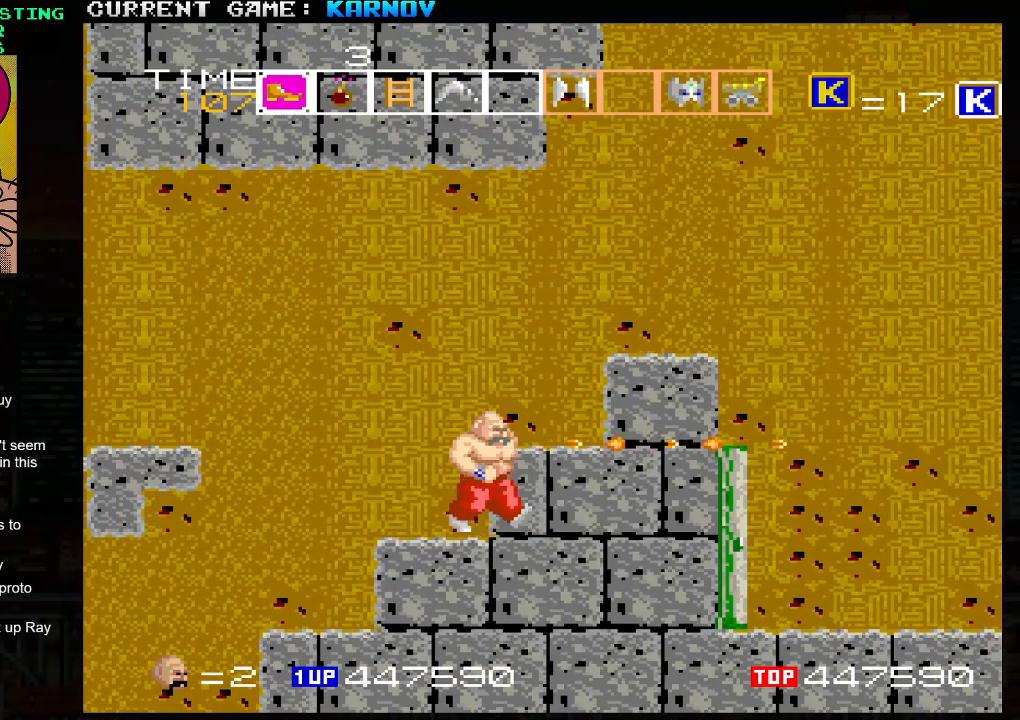
{"buttons": ["SQUARE"], "left_stick": "right", "events": [[50, "SQUARE", "up"], [83, "SQUARE", "down"], [117, "SQUARE", "up"], [167, "SQUARE", "down"], [200, "SQUARE", "up"], [233, "SQUARE", "down"], [283, "SQUARE", "up"], [333, "SQUARE", "down"], [383, "SQUARE", "up"], [417, "SQUARE", "down"], [467, "SQUARE", "up"], [483, "SQUARE", "down"]]}
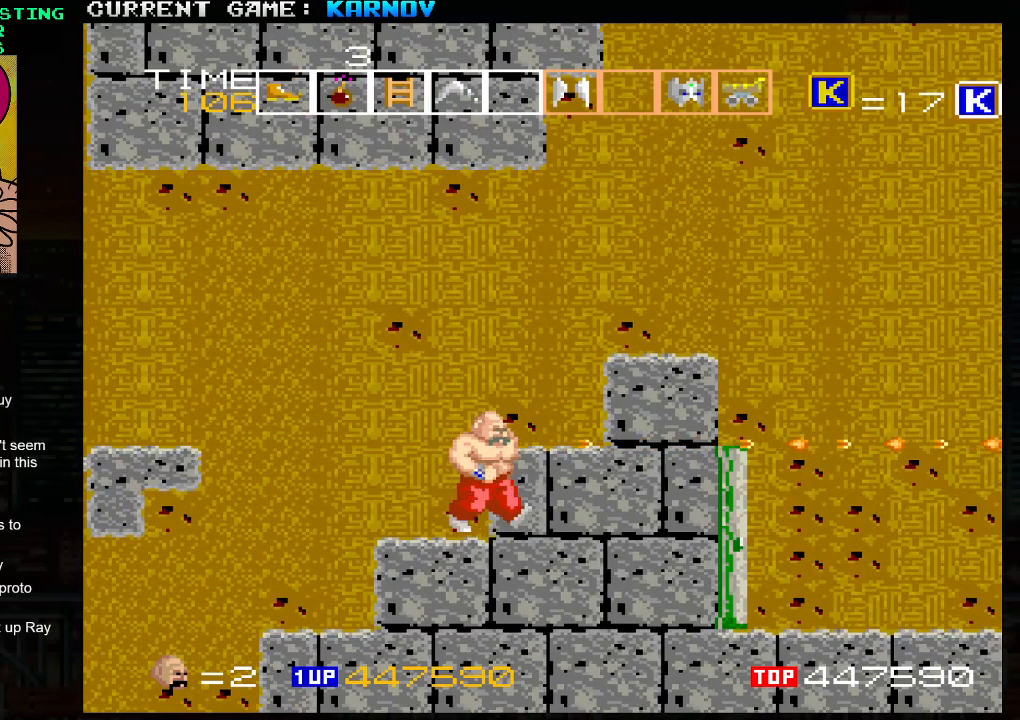
{"buttons": [], "left_stick": "right", "events": [[50, "SQUARE", "up"], [83, "SQUARE", "down"], [117, "SQUARE", "up"], [167, "SQUARE", "down"], [217, "SQUARE", "up"], [250, "SQUARE", "down"], [300, "SQUARE", "up"], [350, "SQUARE", "down"], [383, "SQUARE", "up"], [417, "SQUARE", "down"], [467, "SQUARE", "up"]]}
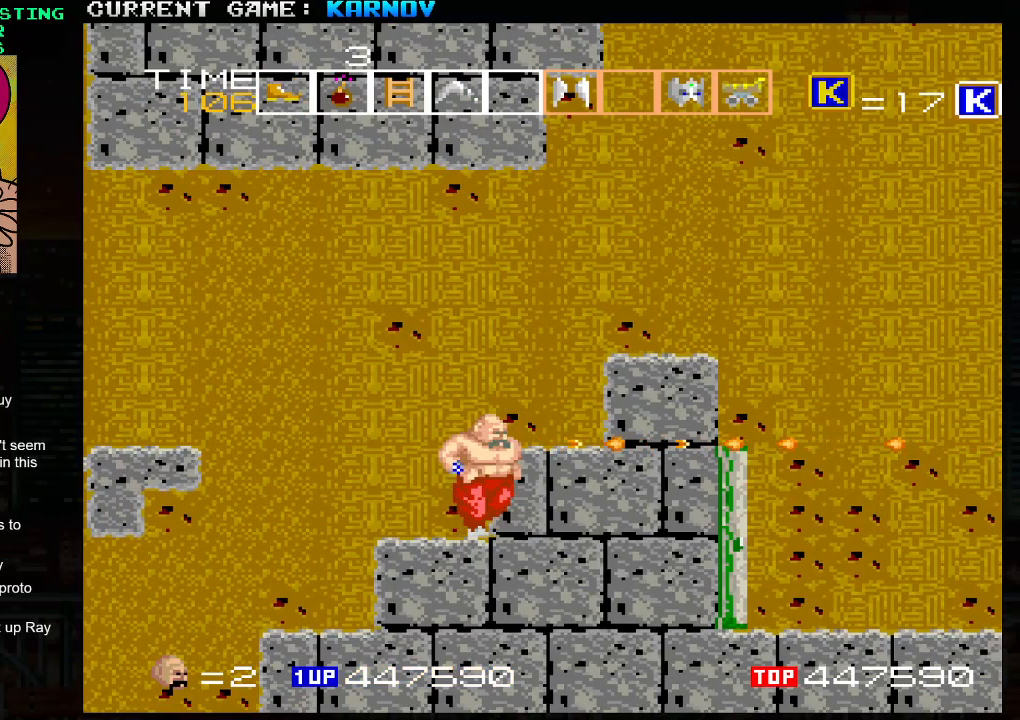
{"buttons": [], "left_stick": "right", "events": [[17, "SQUARE", "down"], [67, "SQUARE", "up"], [100, "SQUARE", "down"], [133, "SQUARE", "up"], [200, "SQUARE", "down"], [233, "SQUARE", "up"], [267, "SQUARE", "down"], [317, "SQUARE", "up"], [367, "SQUARE", "down"], [417, "SQUARE", "up"], [450, "SQUARE", "down"], [483, "SQUARE", "up"]]}
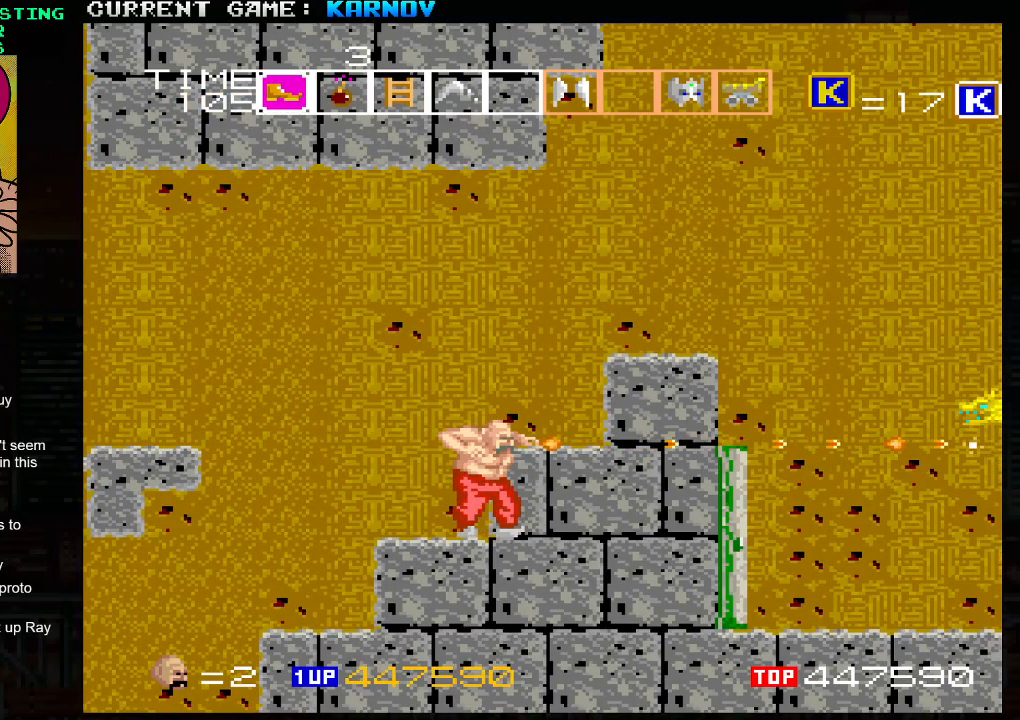
{"buttons": [], "left_stick": "right", "events": [[50, "SQUARE", "down"], [83, "SQUARE", "up"], [117, "SQUARE", "down"], [150, "SQUARE", "up"], [200, "SQUARE", "down"], [250, "SQUARE", "up"], [283, "SQUARE", "down"], [317, "SQUARE", "up"], [383, "SQUARE", "down"], [400, "SQUARE", "up"], [450, "SQUARE", "down"], [483, "SQUARE", "up"]]}
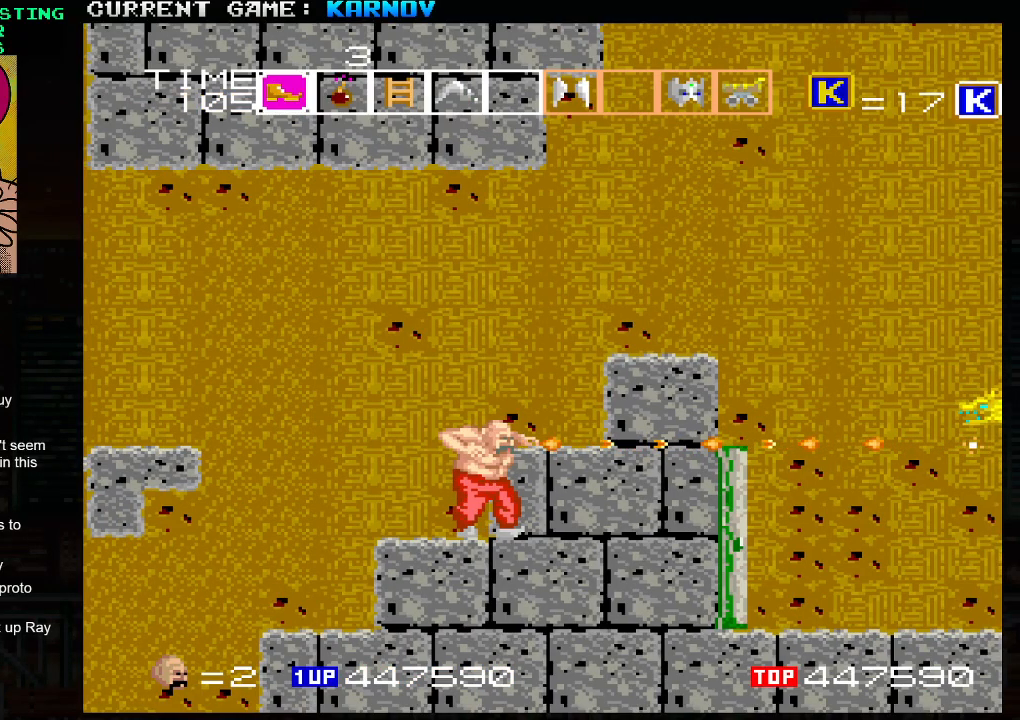
{"buttons": ["SQUARE"], "left_stick": "right", "events": [[33, "SQUARE", "down"], [50, "SQUARE", "up"], [100, "SQUARE", "down"], [117, "SQUARE", "up"], [183, "SQUARE", "down"], [217, "SQUARE", "up"], [250, "SQUARE", "down"], [283, "SQUARE", "up"], [333, "SQUARE", "down"], [383, "SQUARE", "up"], [417, "SQUARE", "down"], [433, "SQUARE", "up"], [500, "SQUARE", "down"]]}
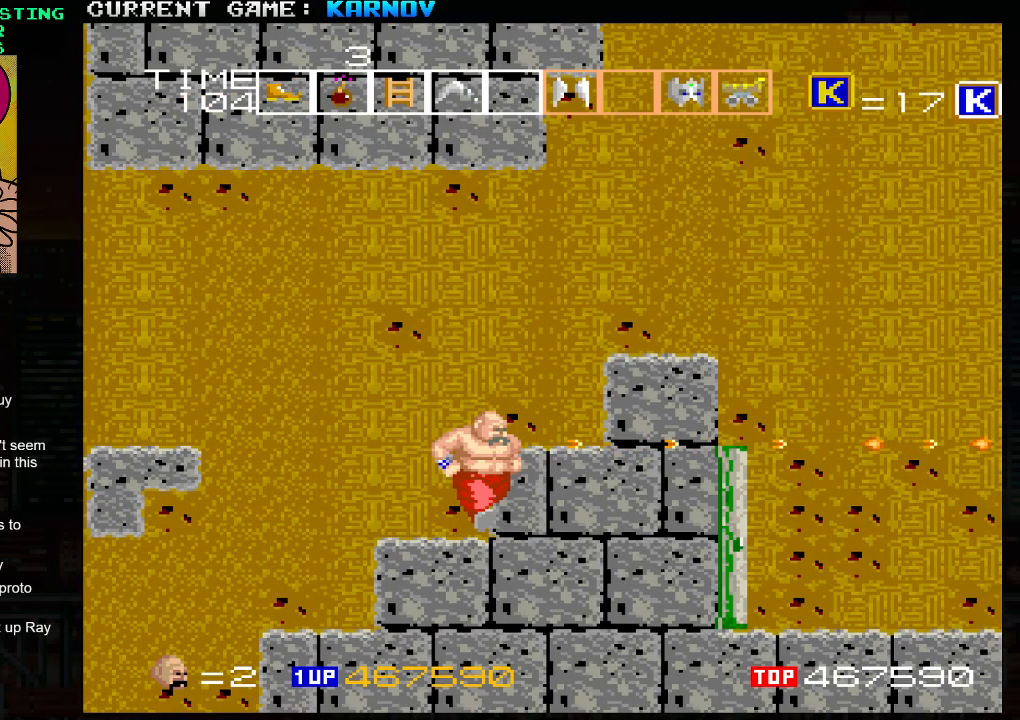
{"buttons": [], "left_stick": "left", "events": [[33, "SQUARE", "up"], [83, "SQUARE", "down"], [117, "SQUARE", "up"], [183, "left_stick", "center"], [233, "left_stick", "left"], [383, "TRIANGLE", "down"], [467, "TRIANGLE", "up"]]}
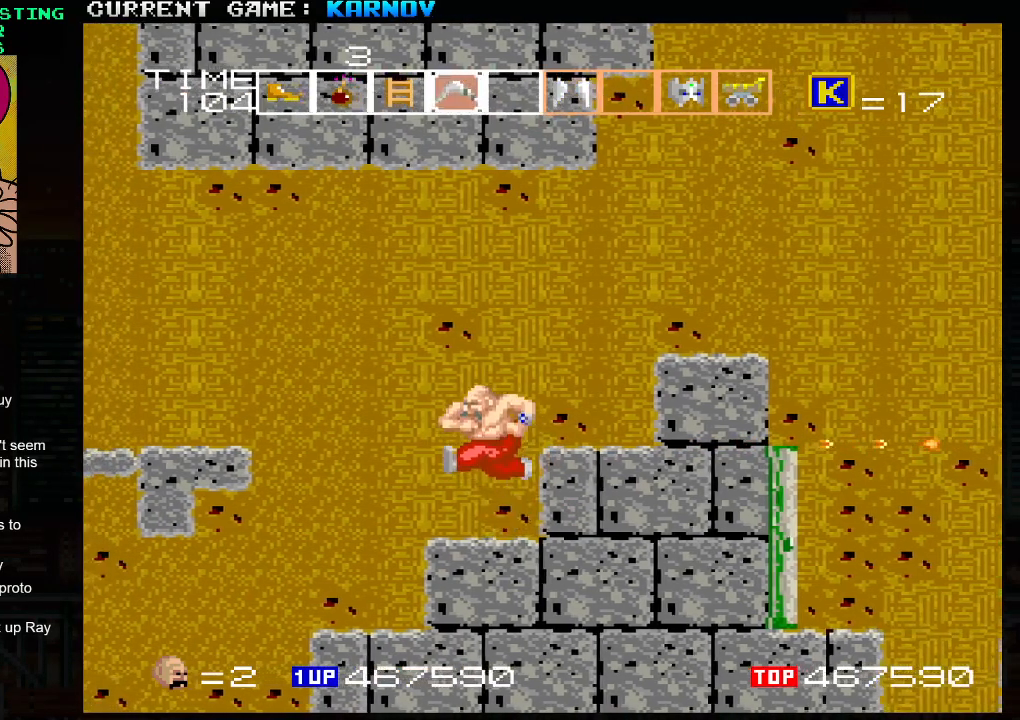
{"buttons": [], "left_stick": "right", "events": [[500, "left_stick", "right"]]}
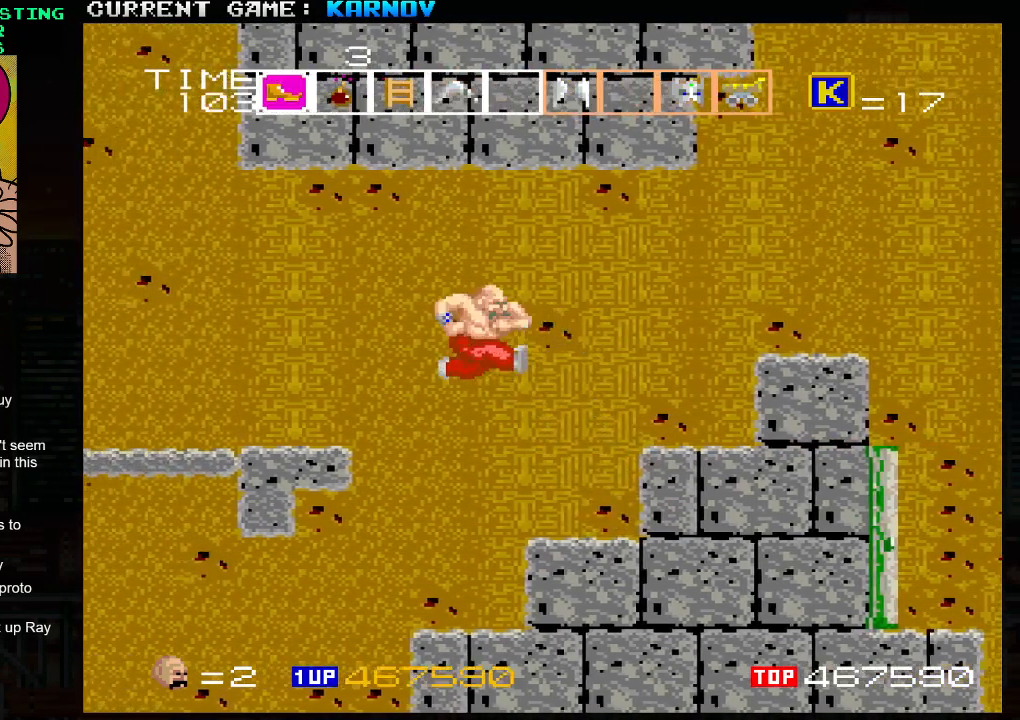
{"buttons": [], "left_stick": "left", "events": [[117, "left_stick", "left"]]}
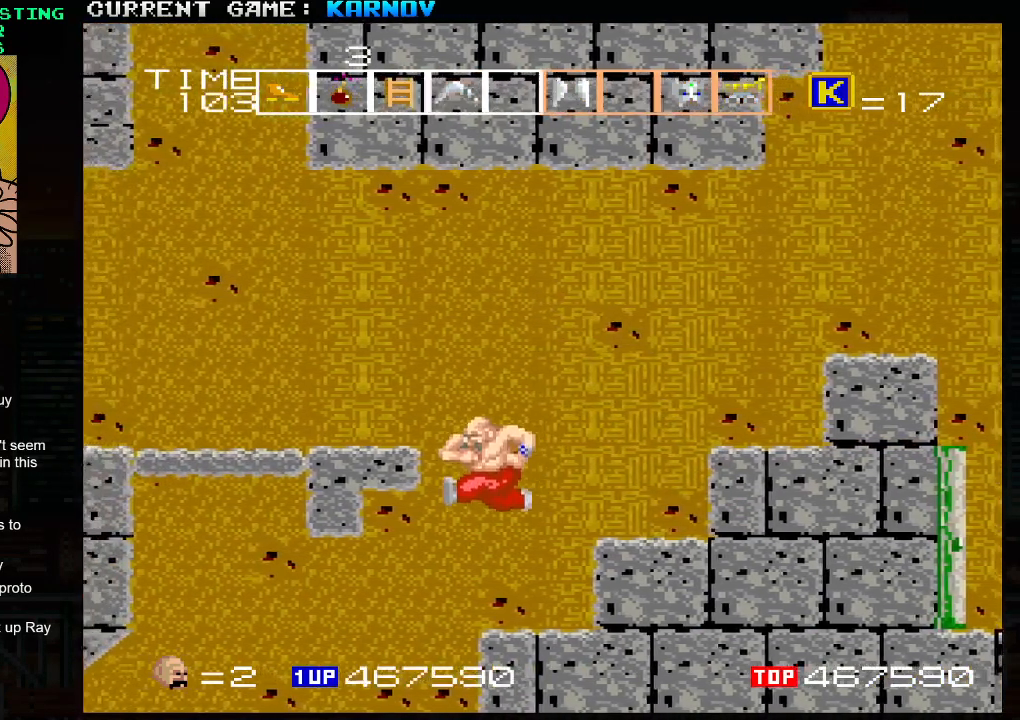
{"buttons": [], "left_stick": "right", "events": [[283, "left_stick", "center"], [350, "left_stick", "right"]]}
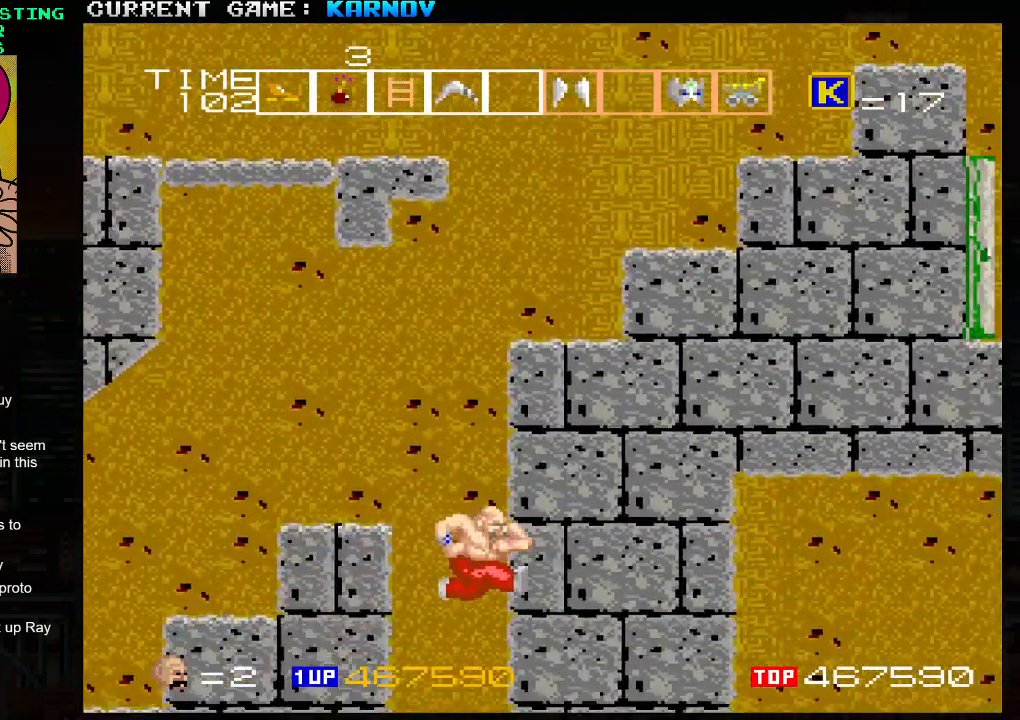
{"buttons": [], "left_stick": "center", "events": [[367, "left_stick", "center"]]}
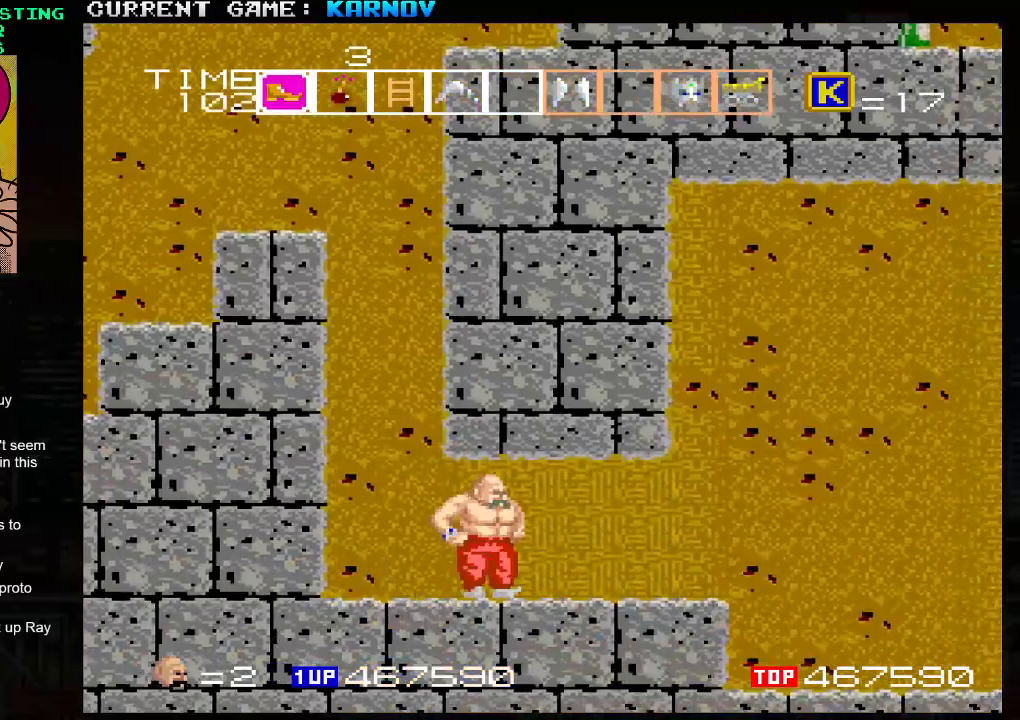
{"buttons": [], "left_stick": "center", "events": [[233, "left_stick", "right"], [317, "left_stick", "center"], [383, "left_stick", "right"], [450, "left_stick", "center"]]}
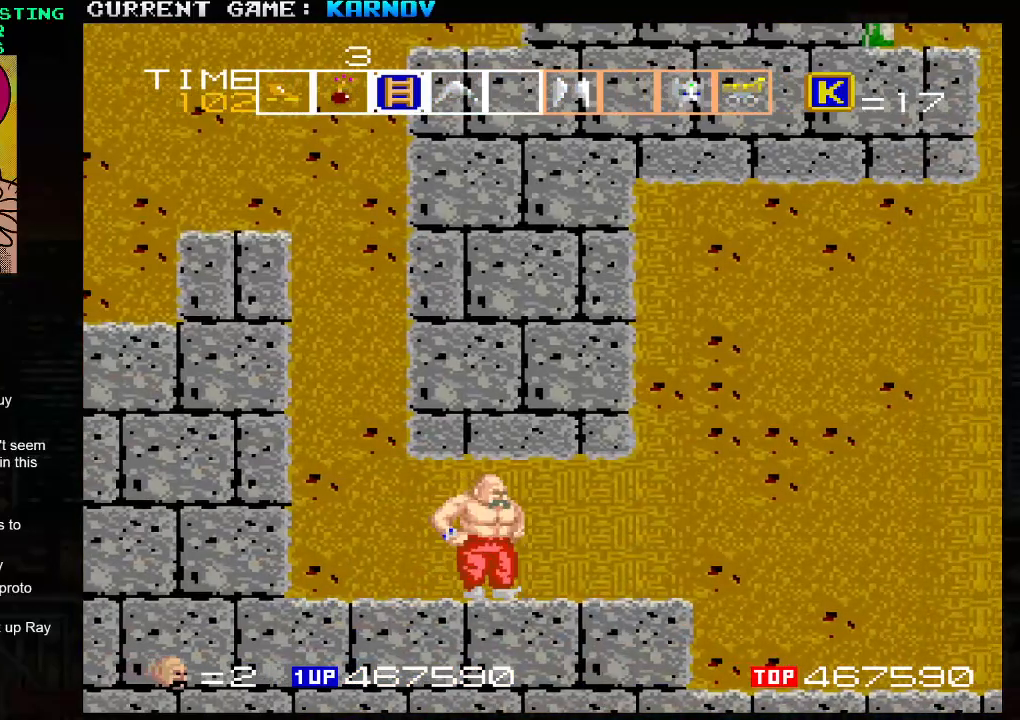
{"buttons": [], "left_stick": "right", "events": [[17, "left_stick", "right"], [117, "left_stick", "center"], [367, "R1", "down"], [433, "R1", "up"], [467, "left_stick", "right"]]}
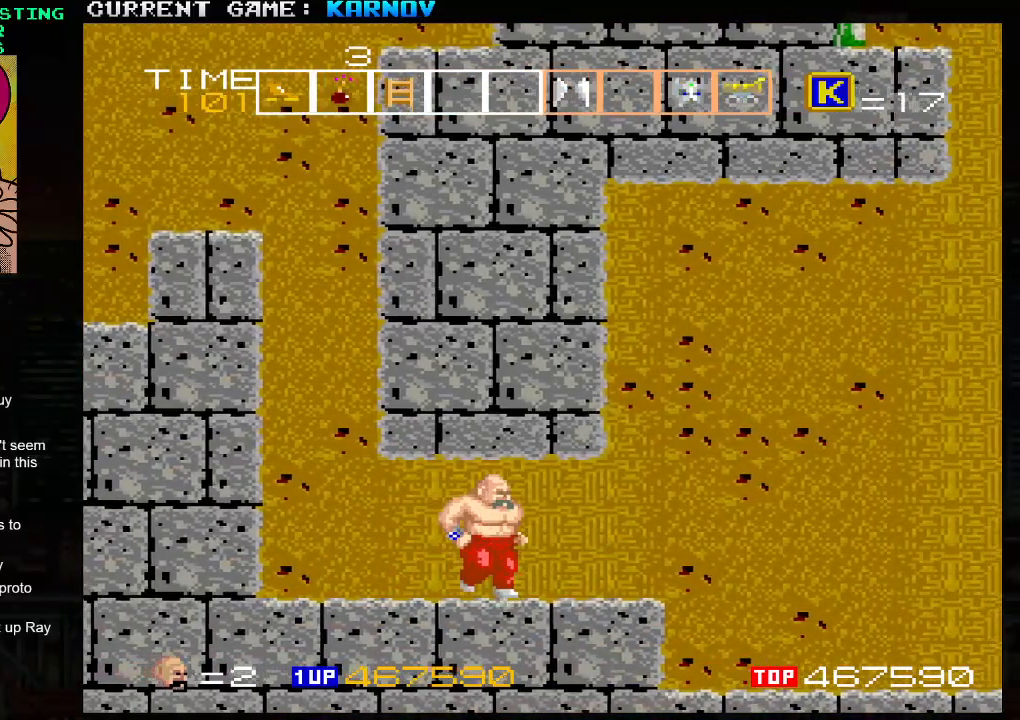
{"buttons": [], "left_stick": "right", "events": []}
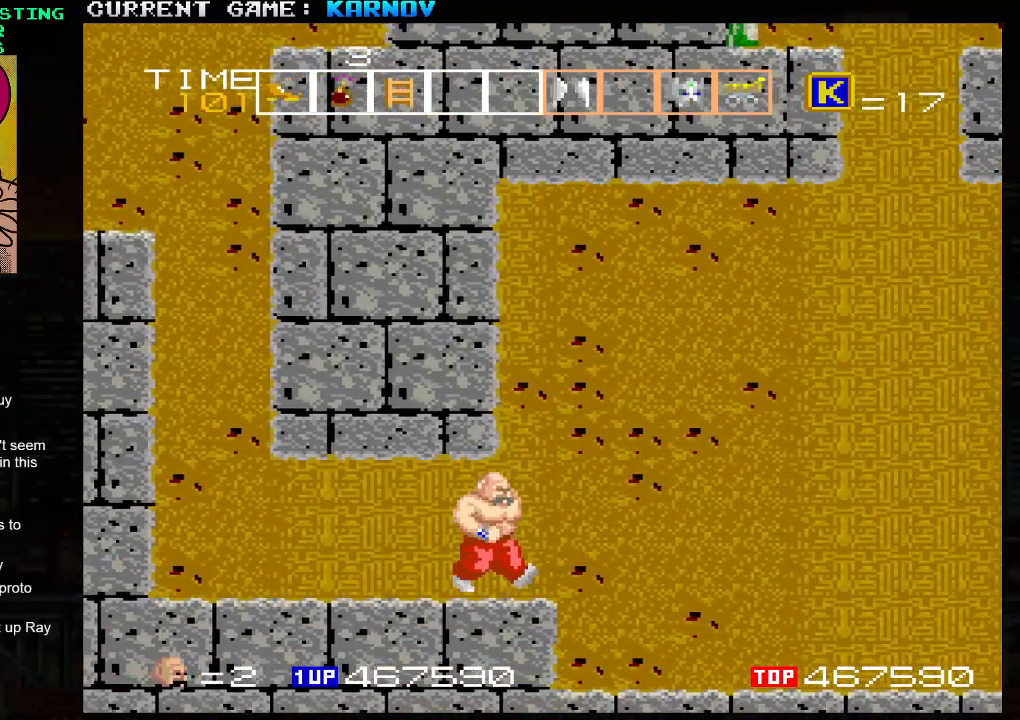
{"buttons": [], "left_stick": "right", "events": []}
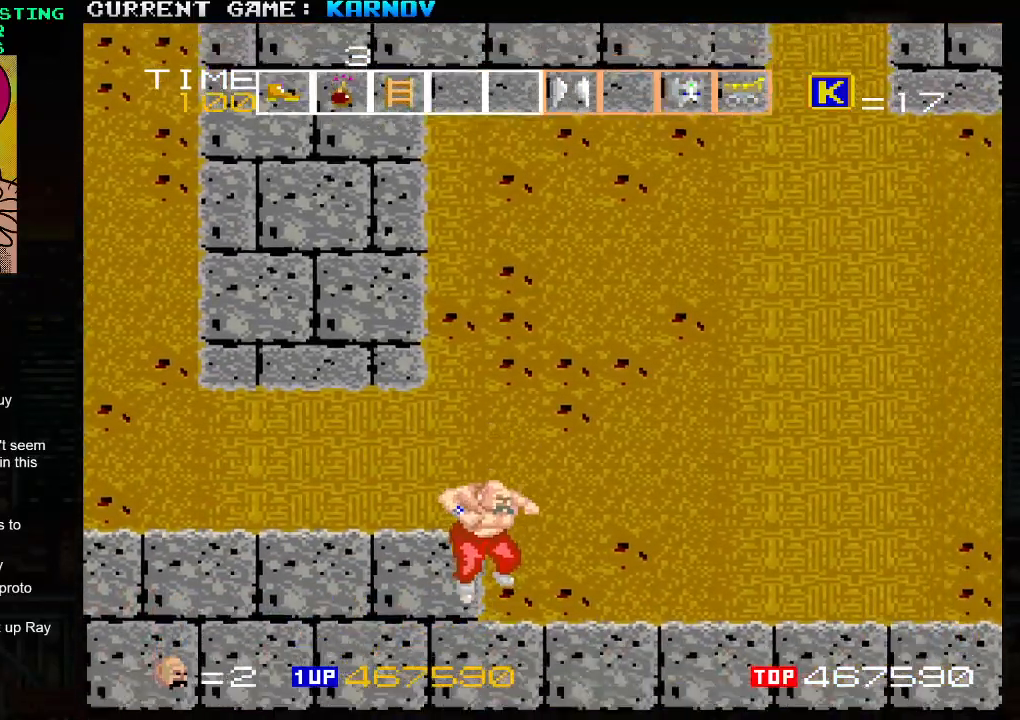
{"buttons": [], "left_stick": "right", "events": []}
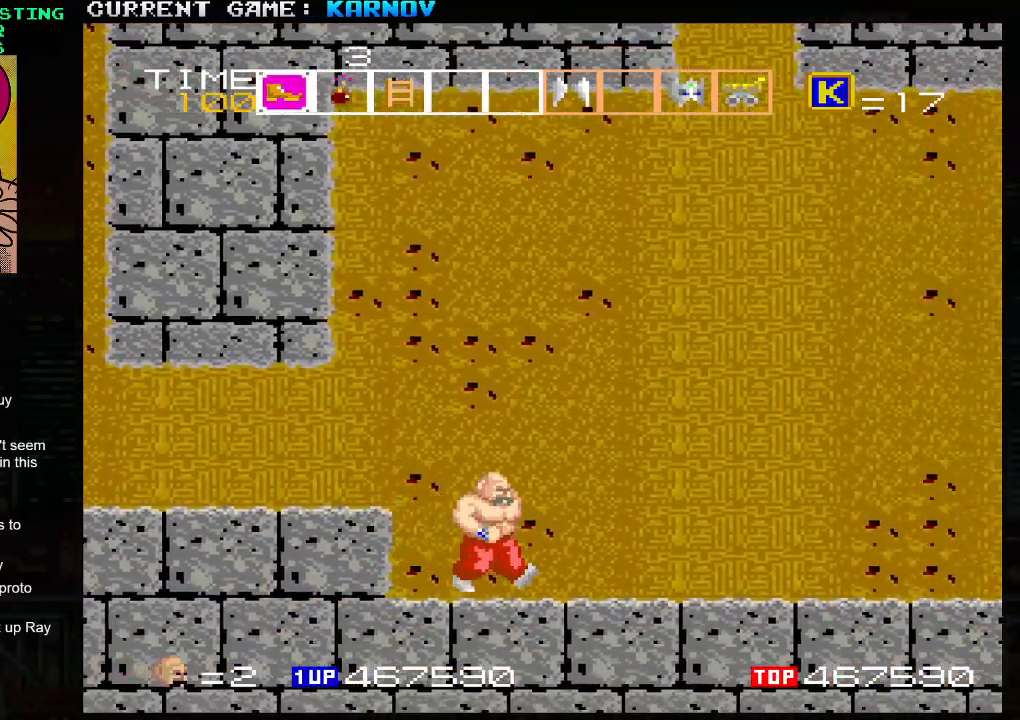
{"buttons": [], "left_stick": "right", "events": []}
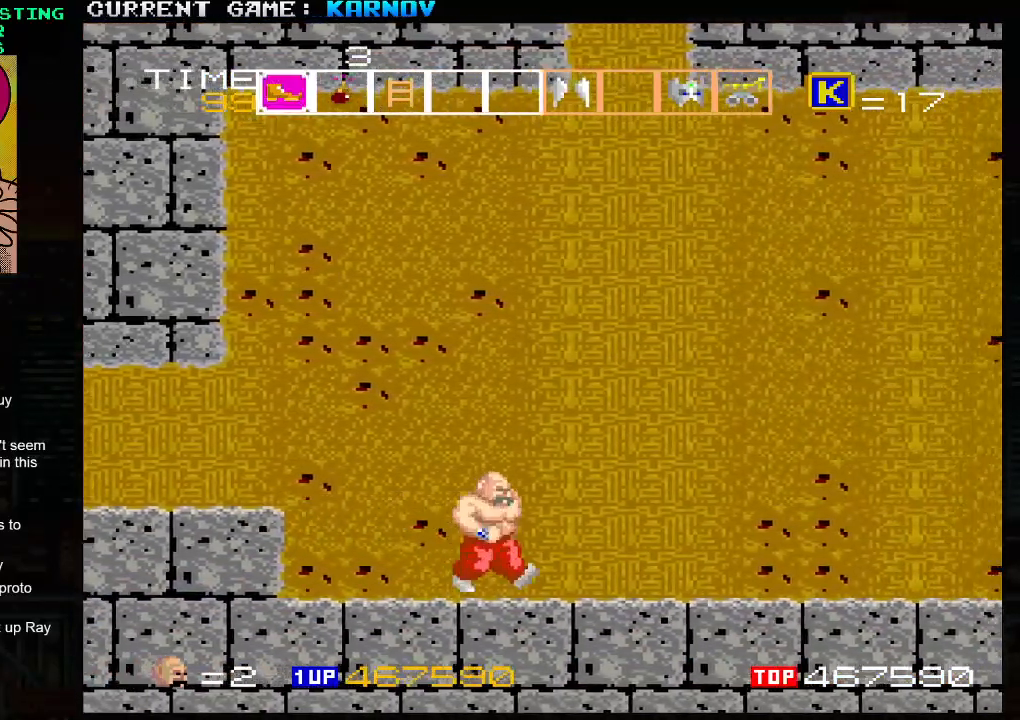
{"buttons": [], "left_stick": "right", "events": []}
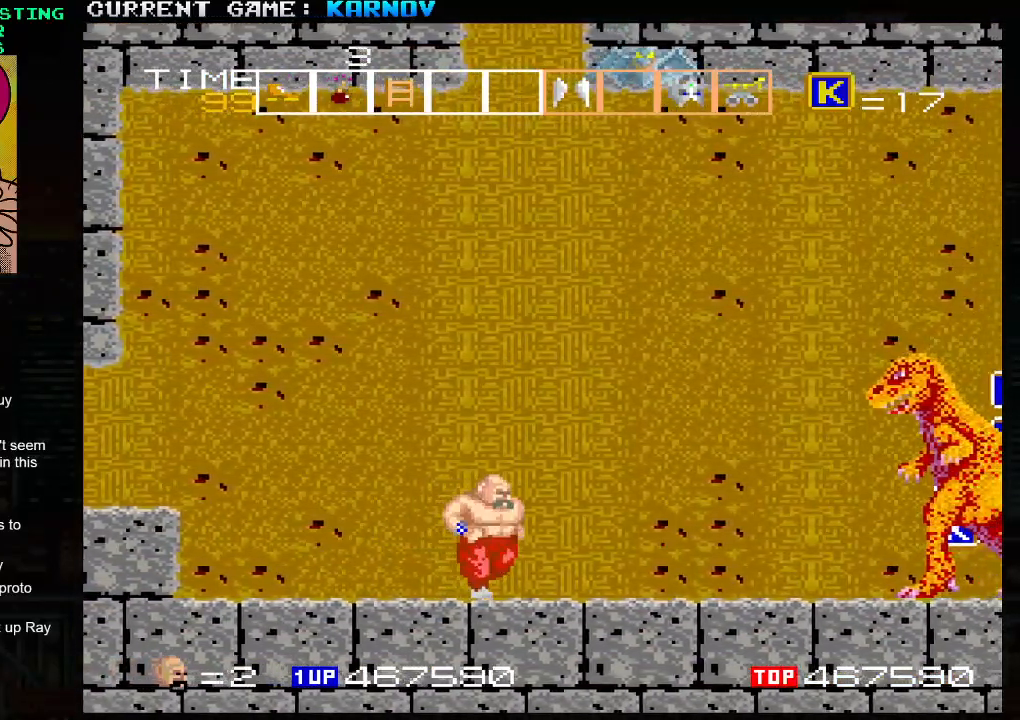
{"buttons": ["TRIANGLE"], "left_stick": "right", "events": [[67, "TRIANGLE", "down"]]}
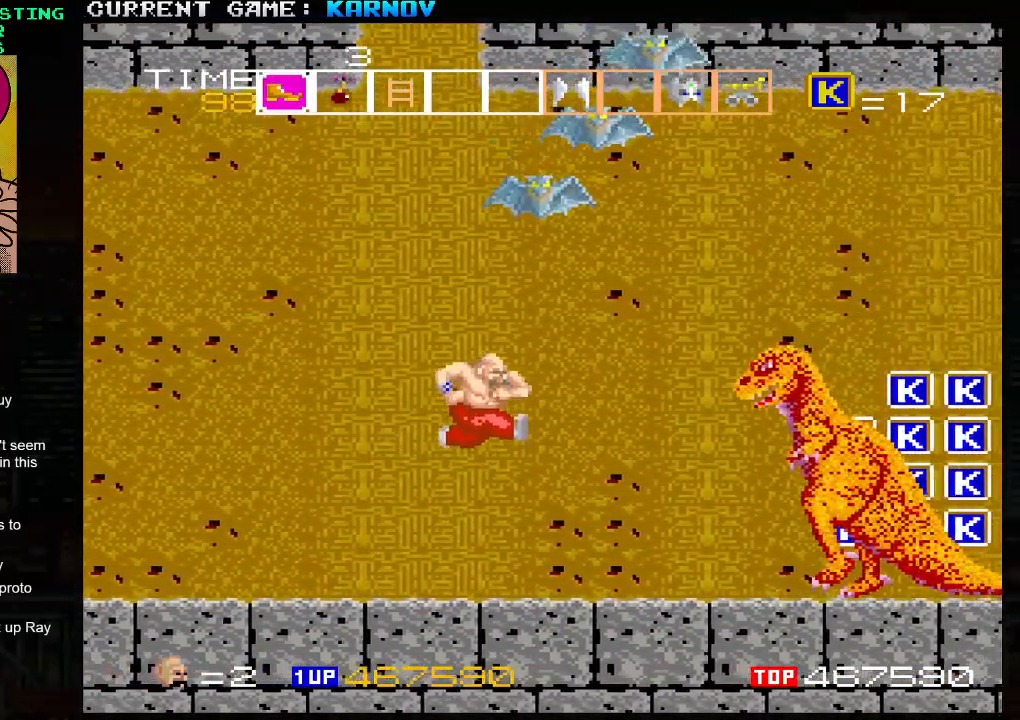
{"buttons": [], "left_stick": "left", "events": [[83, "SQUARE", "down"], [117, "TRIANGLE", "up"], [133, "left_stick", "center"], [183, "SQUARE", "up"], [183, "left_stick", "left"]]}
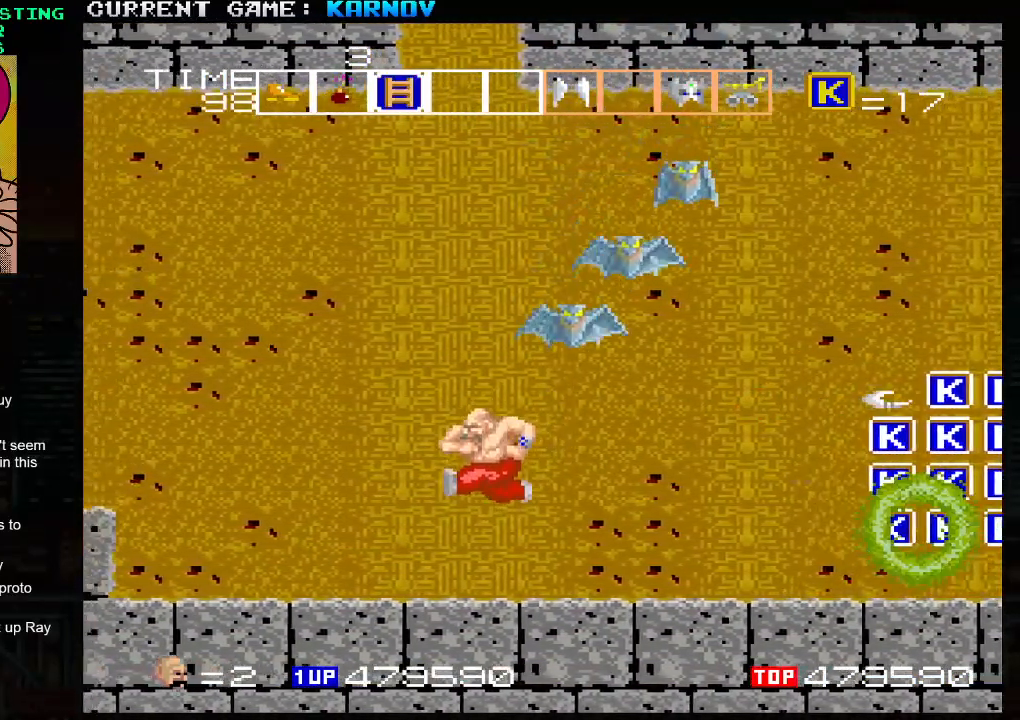
{"buttons": [], "left_stick": "left", "events": []}
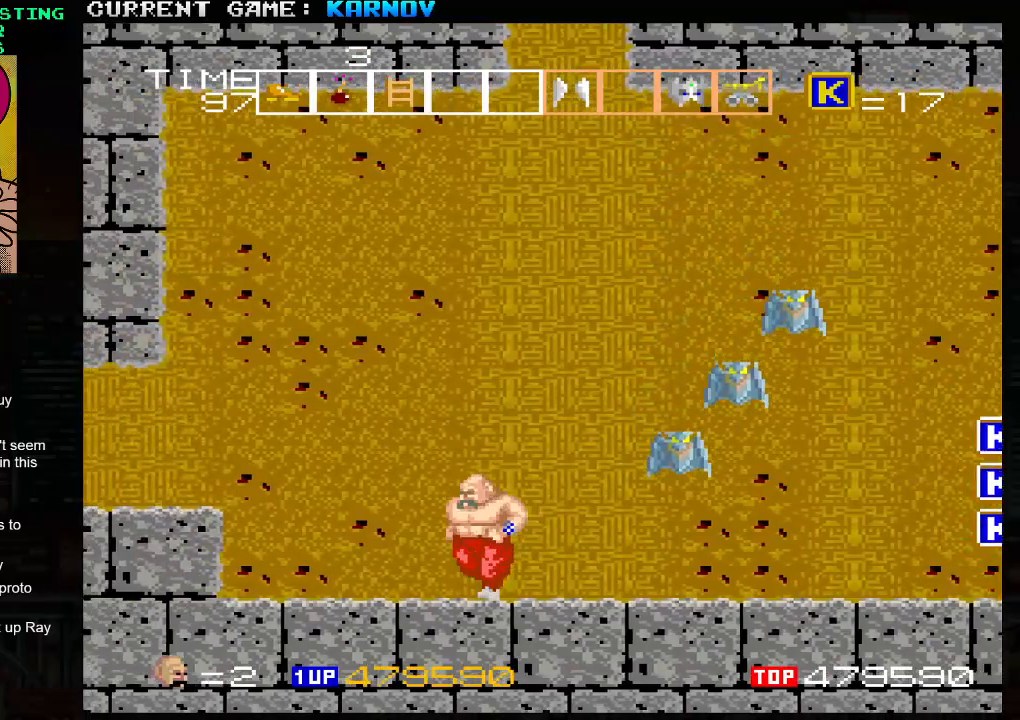
{"buttons": [], "left_stick": "left", "events": []}
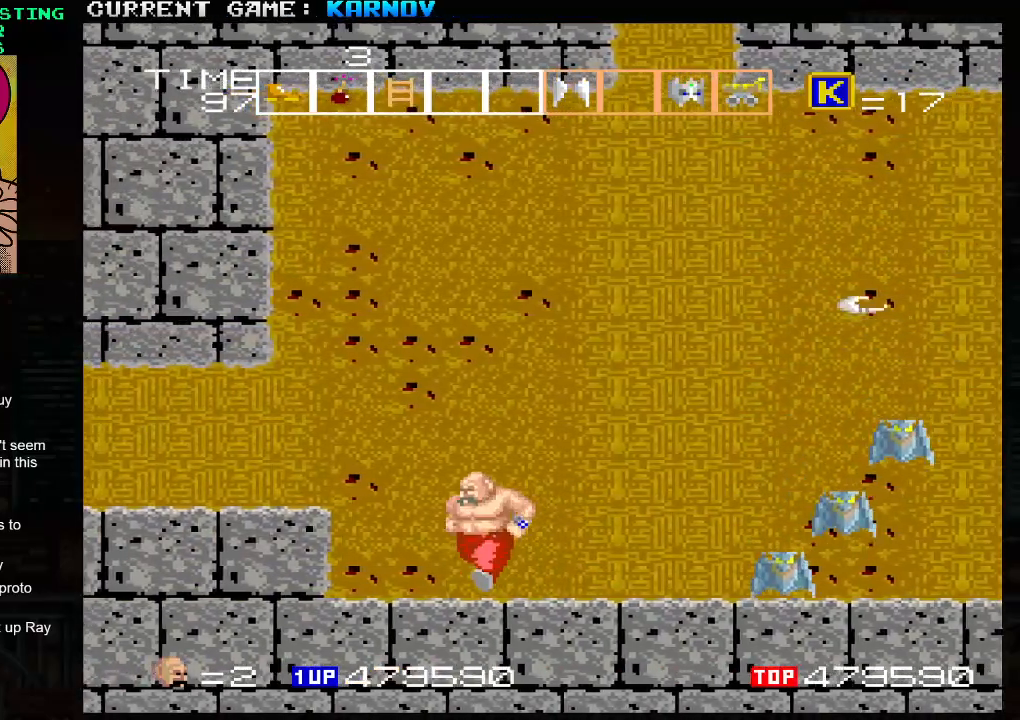
{"buttons": [], "left_stick": "left", "events": []}
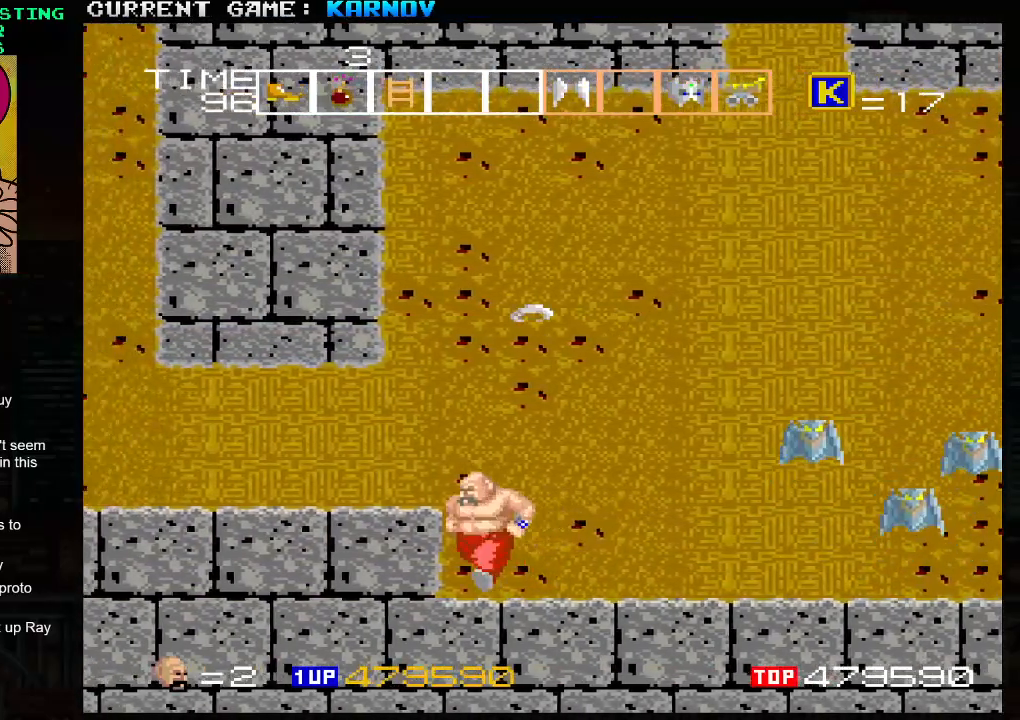
{"buttons": ["SQUARE"], "left_stick": "center", "events": [[117, "left_stick", "right"], [183, "TRIANGLE", "down"], [283, "TRIANGLE", "up"], [283, "left_stick", "center"], [317, "SQUARE", "down"], [367, "SQUARE", "up"], [417, "SQUARE", "down"], [483, "SQUARE", "up"], [500, "SQUARE", "down"]]}
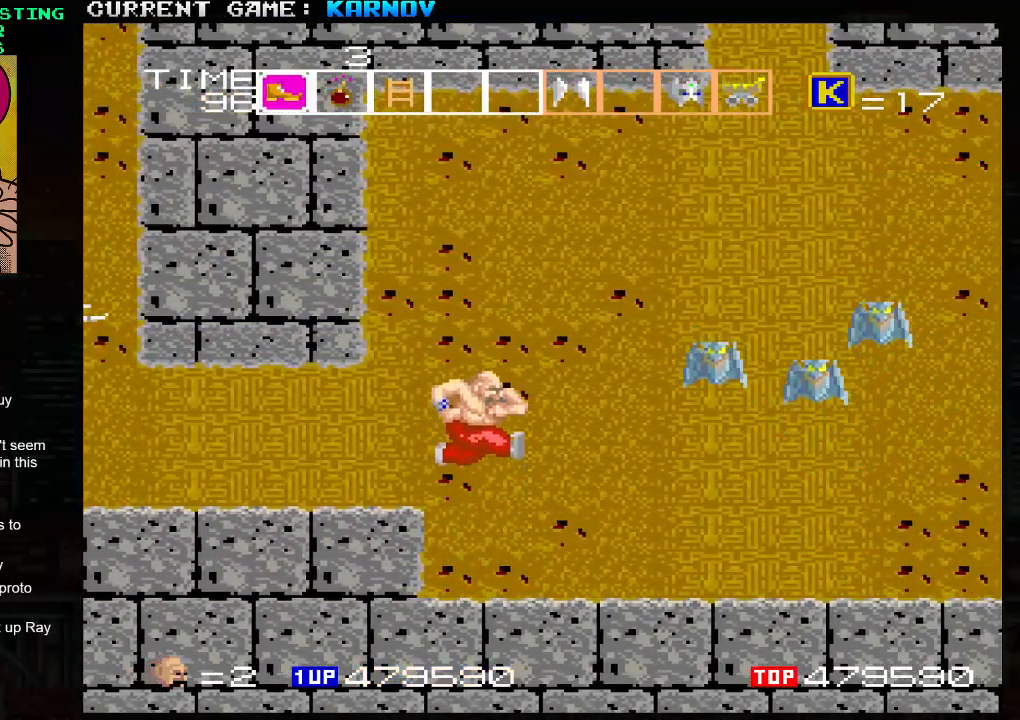
{"buttons": [], "left_stick": "right", "events": [[50, "SQUARE", "up"], [100, "SQUARE", "down"], [150, "SQUARE", "up"], [183, "SQUARE", "down"], [233, "SQUARE", "up"], [267, "left_stick", "left"], [483, "left_stick", "right"]]}
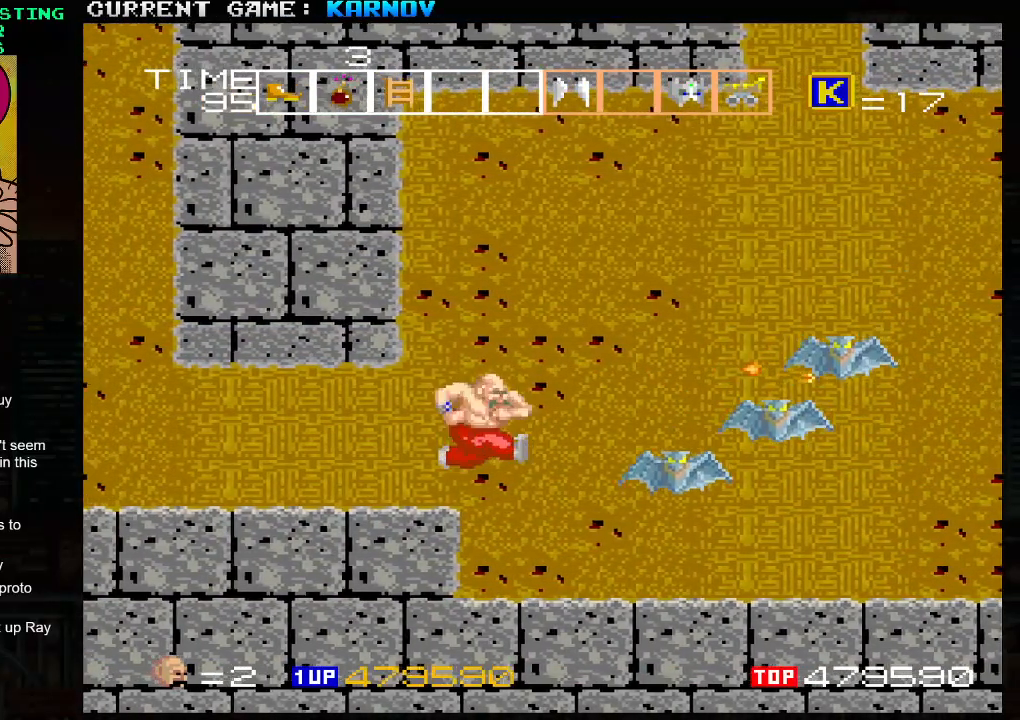
{"buttons": [], "left_stick": "right", "events": [[17, "SQUARE", "down"], [50, "SQUARE", "up"], [83, "left_stick", "center"], [117, "SQUARE", "down"], [150, "SQUARE", "up"], [200, "SQUARE", "down"], [233, "SQUARE", "up"], [283, "SQUARE", "down"], [317, "SQUARE", "up"], [400, "left_stick", "right"]]}
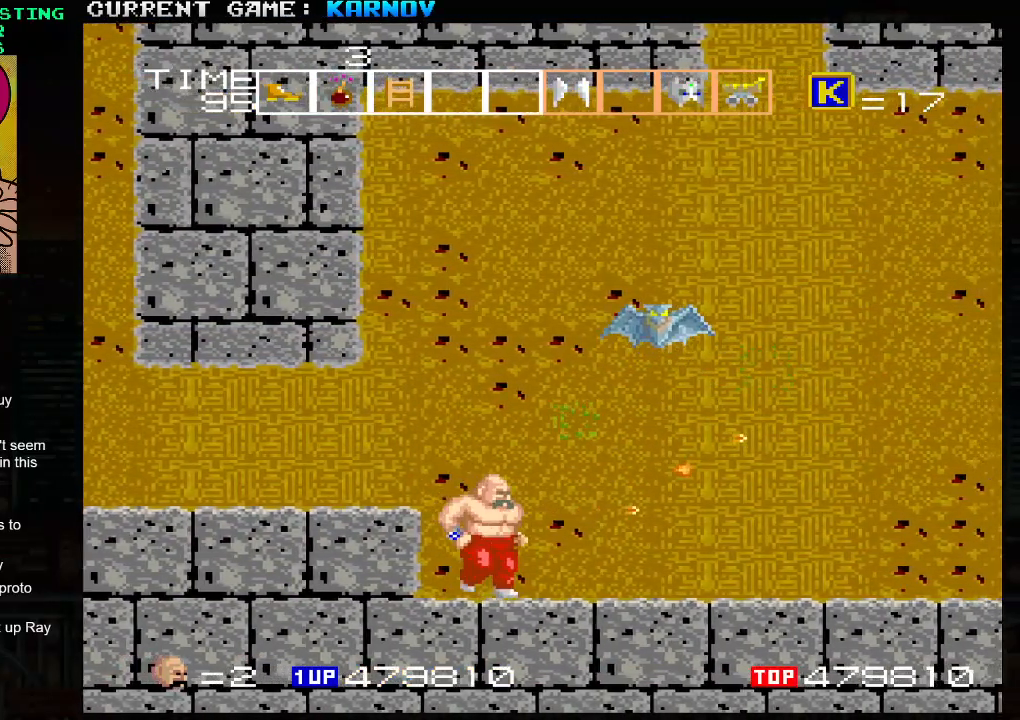
{"buttons": [], "left_stick": "left", "events": [[100, "left_stick", "left"], [183, "TRIANGLE", "down"], [350, "TRIANGLE", "up"]]}
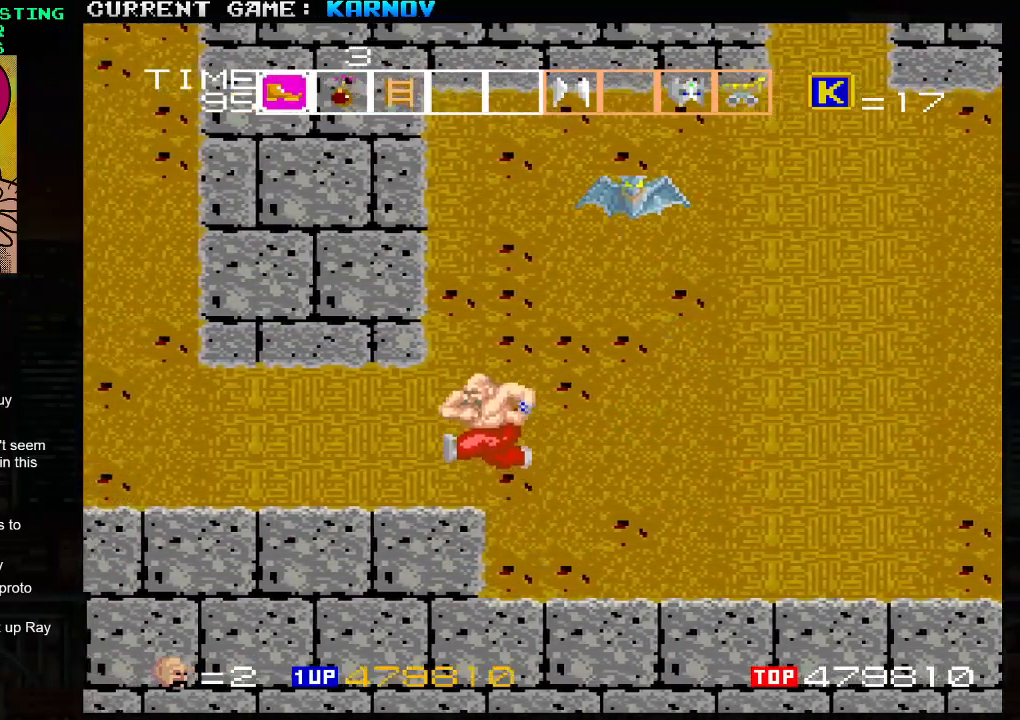
{"buttons": [], "left_stick": "right", "events": [[100, "left_stick", "center"], [217, "left_stick", "right"]]}
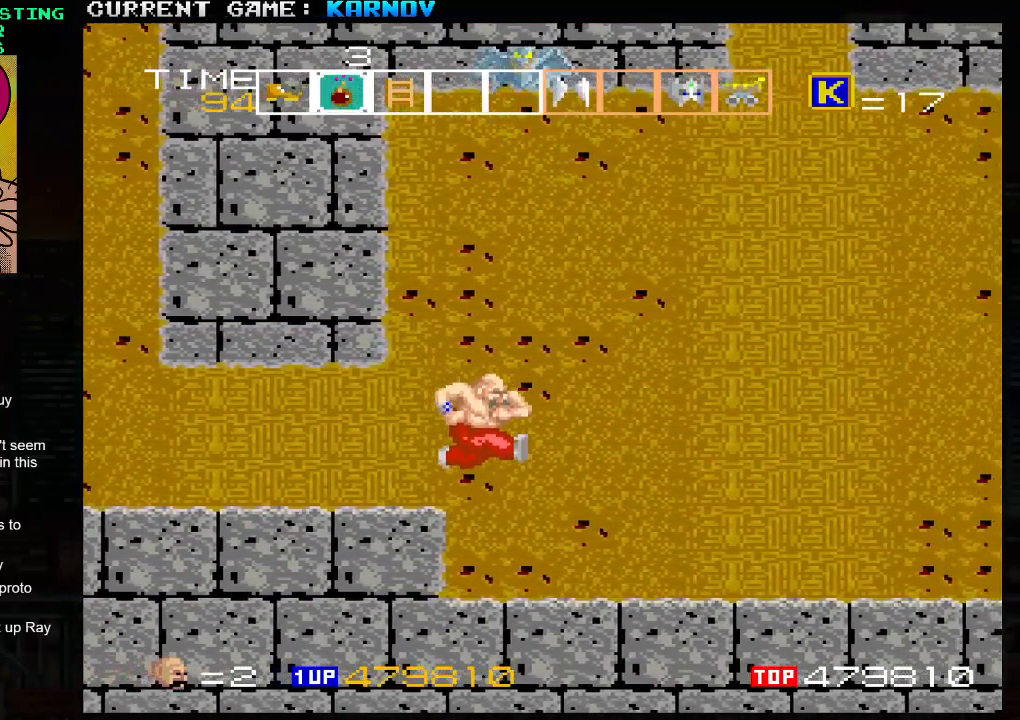
{"buttons": [], "left_stick": "right", "events": []}
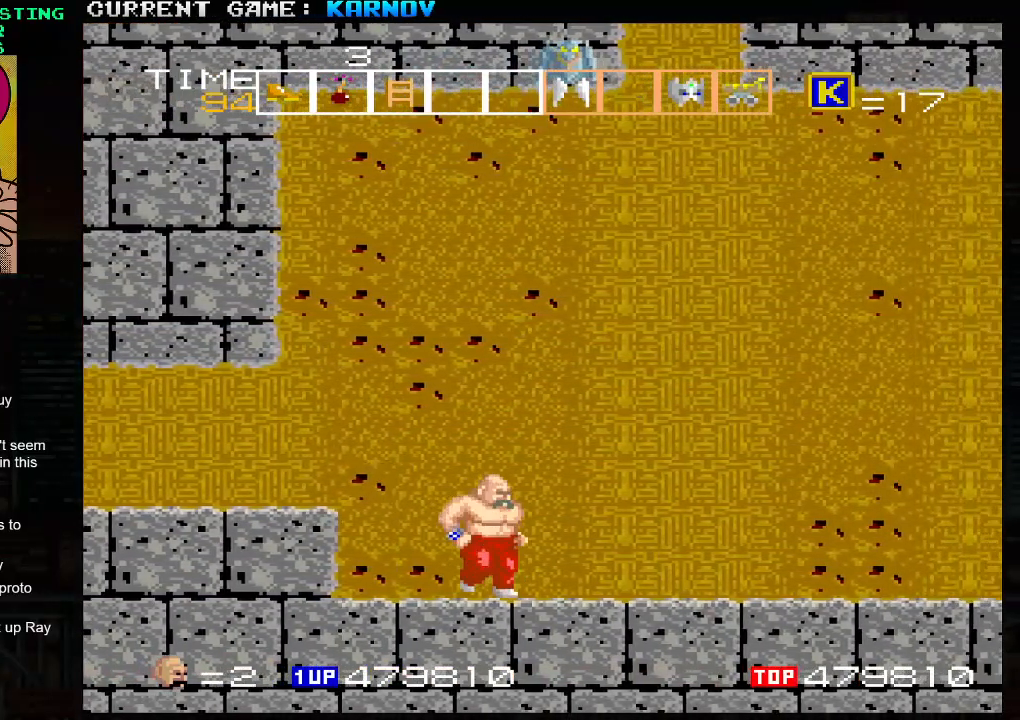
{"buttons": [], "left_stick": "right", "events": []}